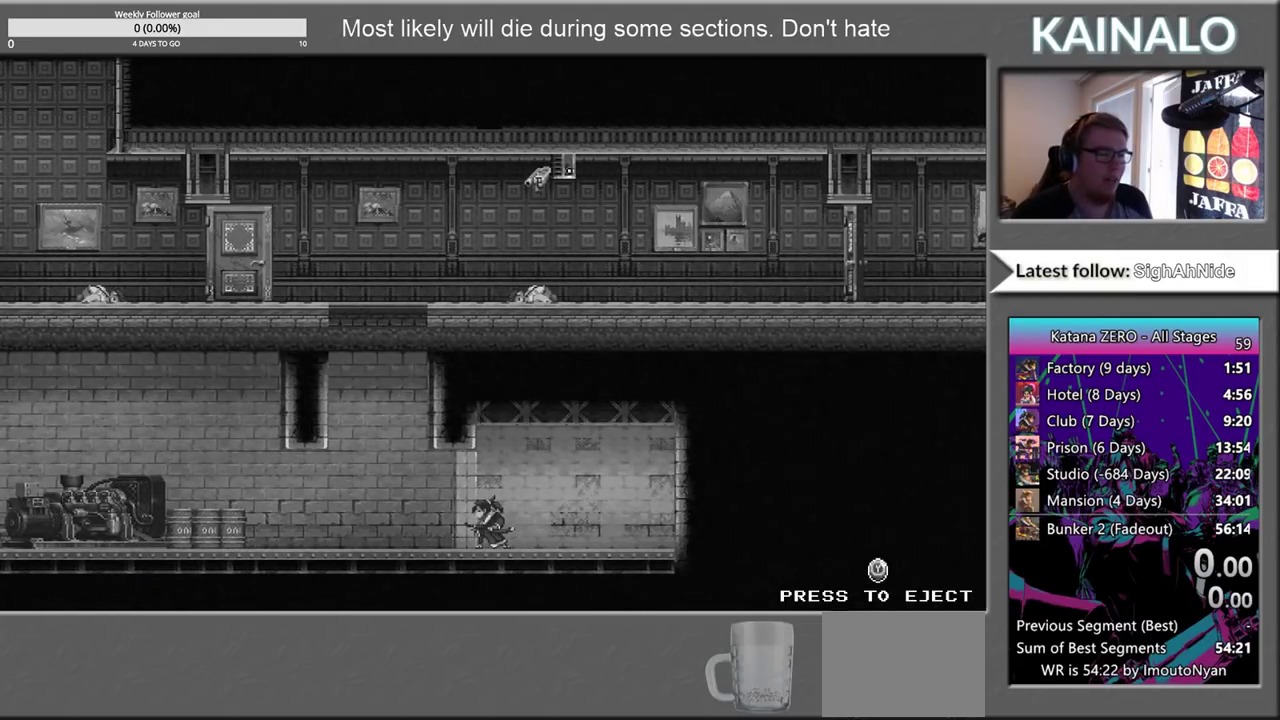
Gameplay with a controller (Xbox layout); each line is a JSON object with the inputs held at the frame after it. "events" lists button and stick changes between this image and that frame as [ms after this image, input, new state], when the widget could be followed in between.
{"buttons": [], "left_stick": "center", "right_stick": "center", "events": []}
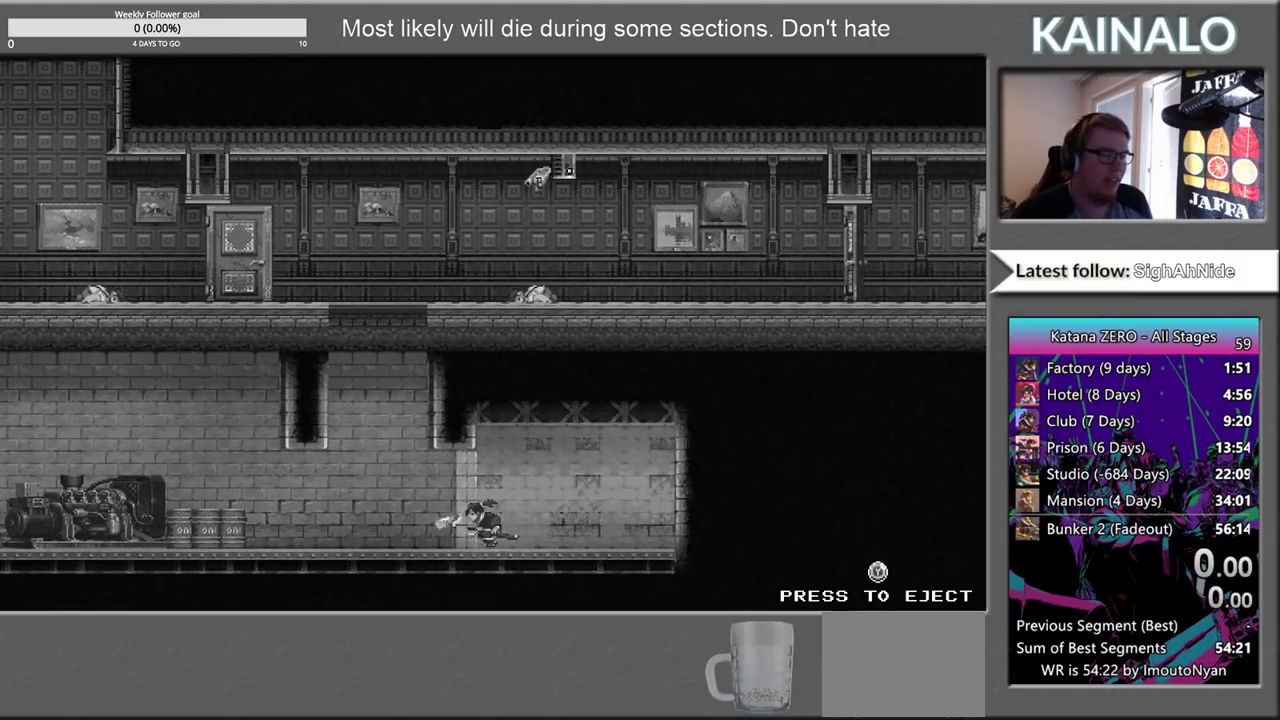
{"buttons": [], "left_stick": "center", "right_stick": "center", "events": []}
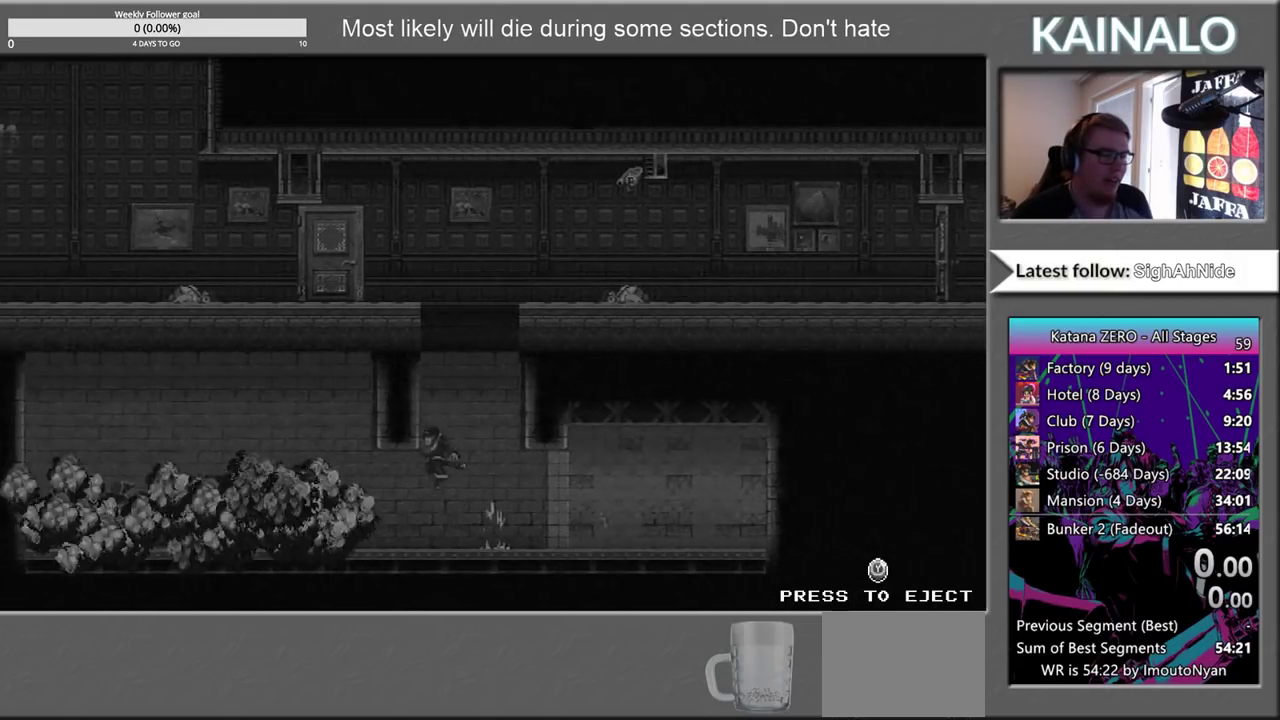
{"buttons": [], "left_stick": "center", "right_stick": "center", "events": []}
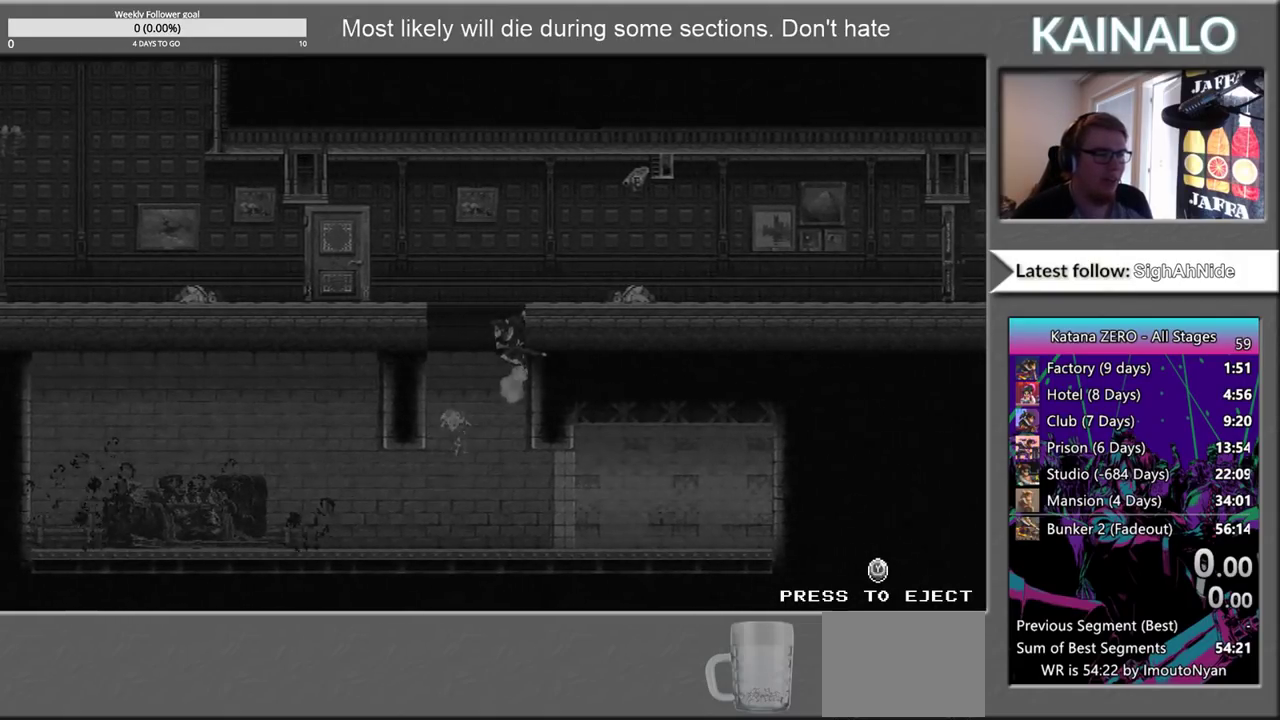
{"buttons": [], "left_stick": "center", "right_stick": "center", "events": []}
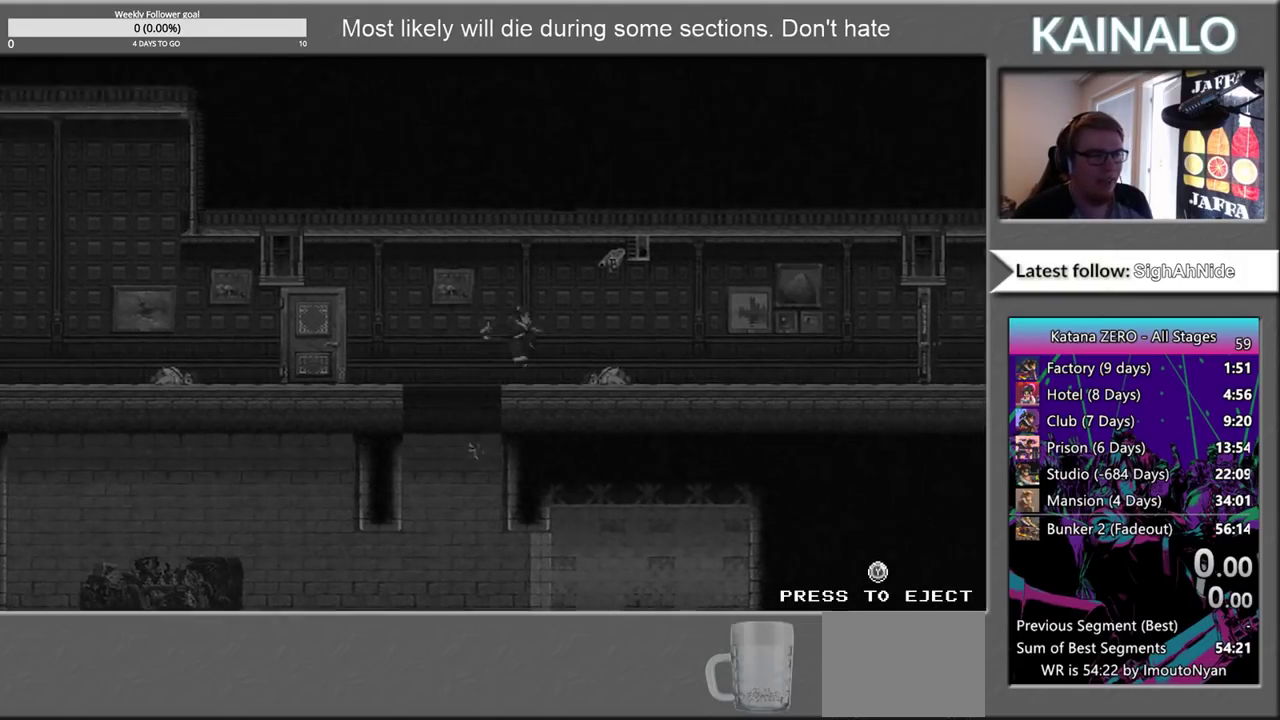
{"buttons": ["Y"], "left_stick": "center", "right_stick": "center", "events": [[500, "Y", "down"]]}
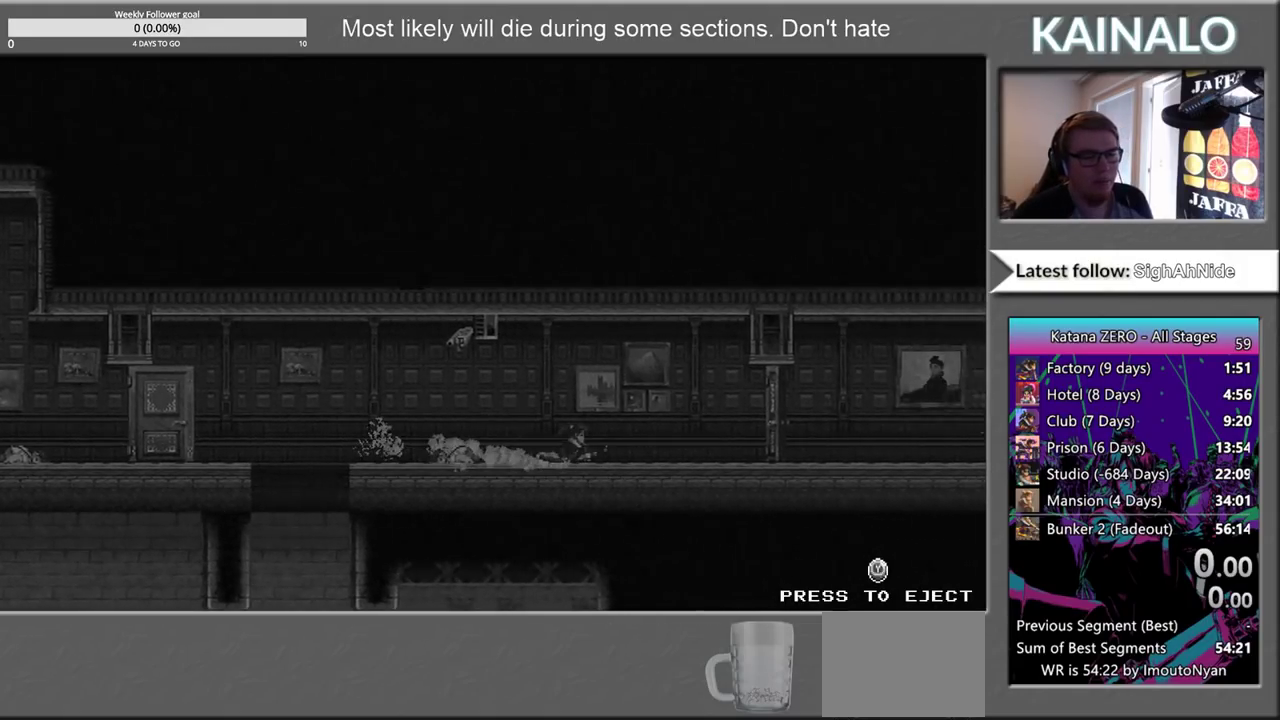
{"buttons": [], "left_stick": "center", "right_stick": "center", "events": [[117, "Y", "up"]]}
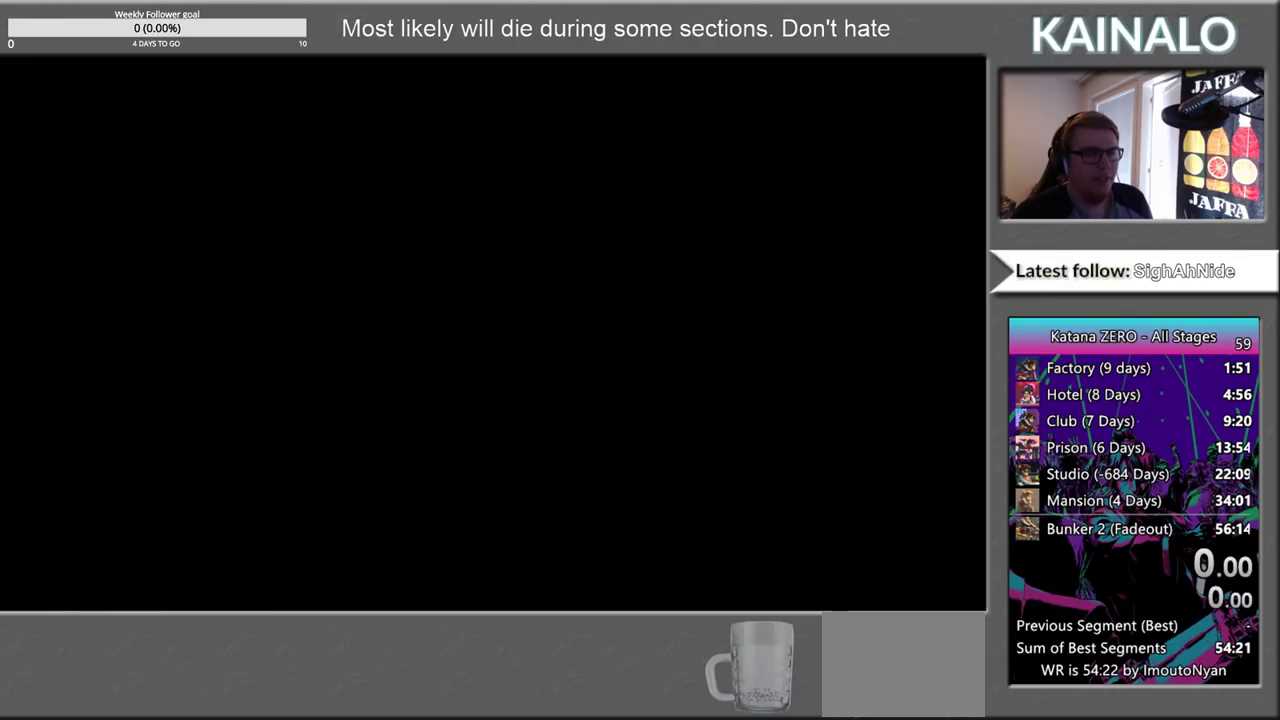
{"buttons": [], "left_stick": "center", "right_stick": "center", "events": []}
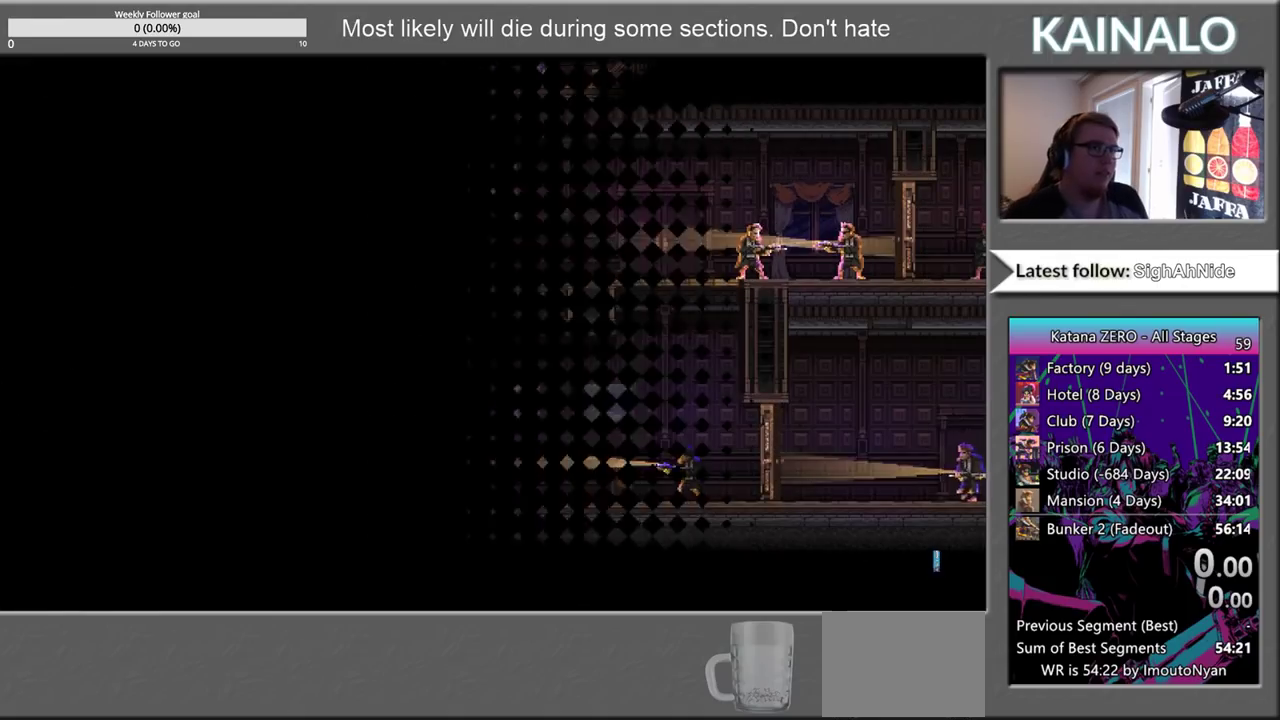
{"buttons": [], "left_stick": "center", "right_stick": "center", "events": []}
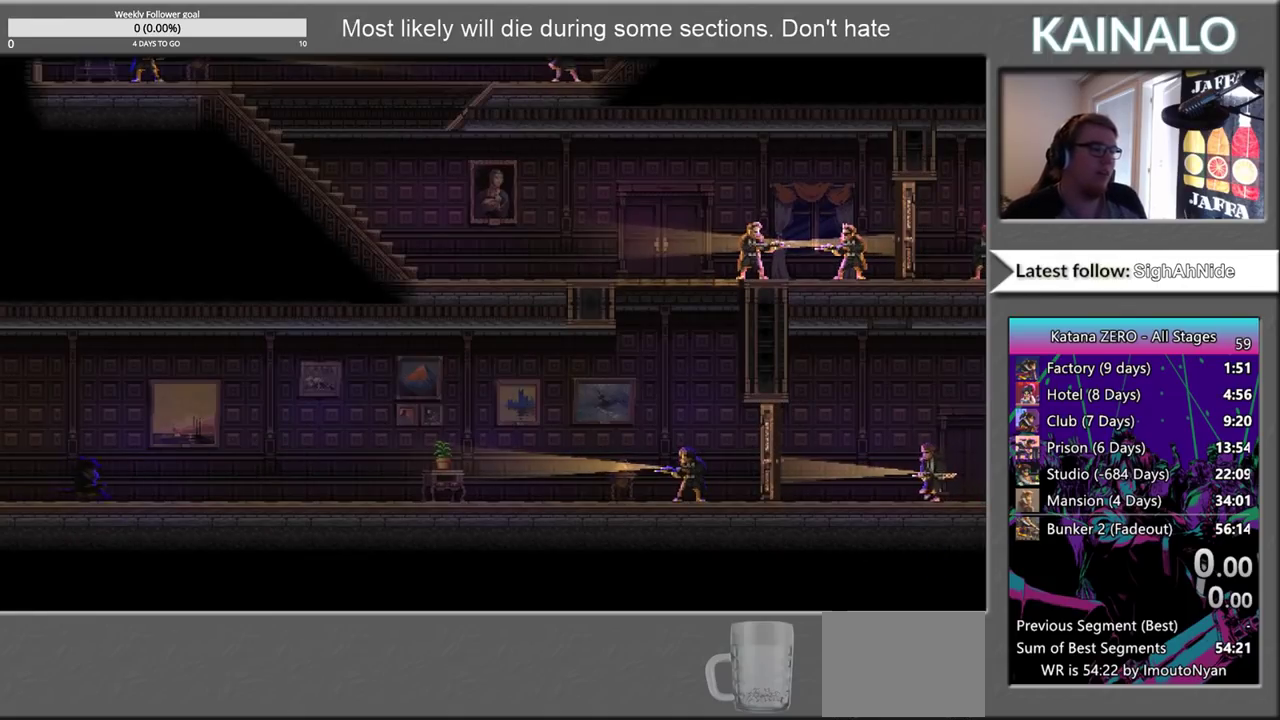
{"buttons": [], "left_stick": "center", "right_stick": "center", "events": []}
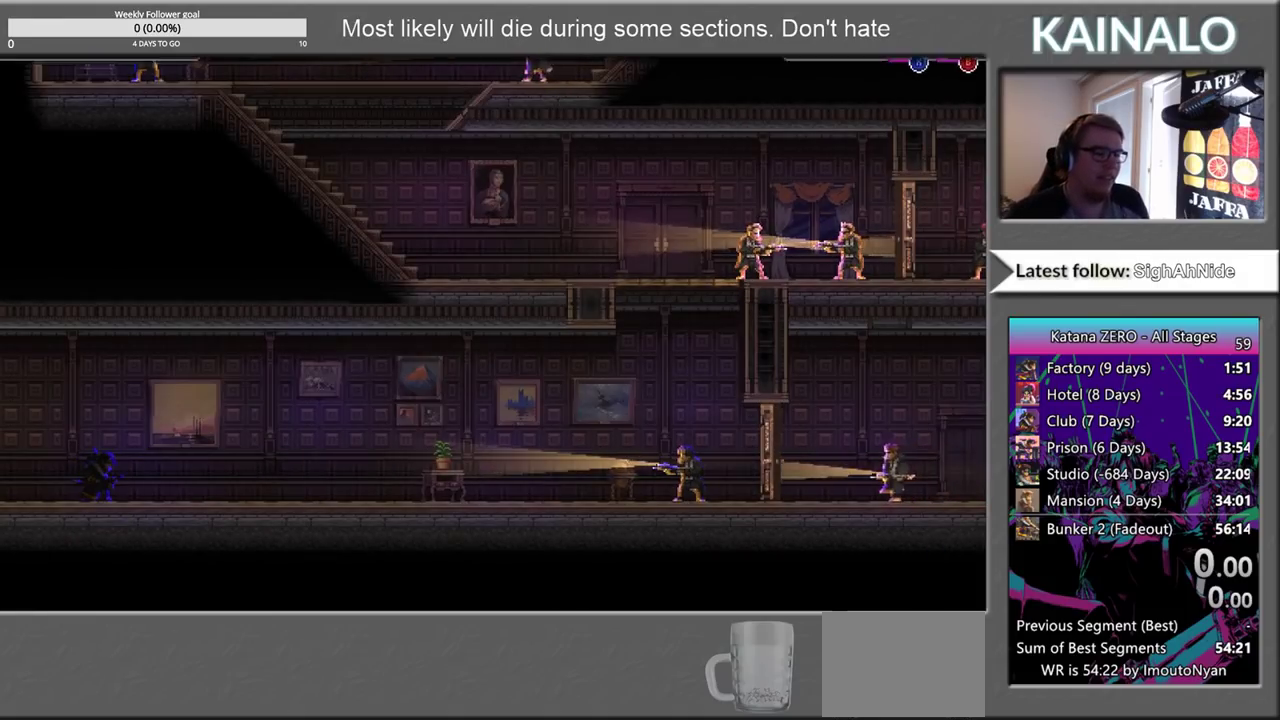
{"buttons": [], "left_stick": "right", "right_stick": "center", "events": [[317, "left_stick", "right"]]}
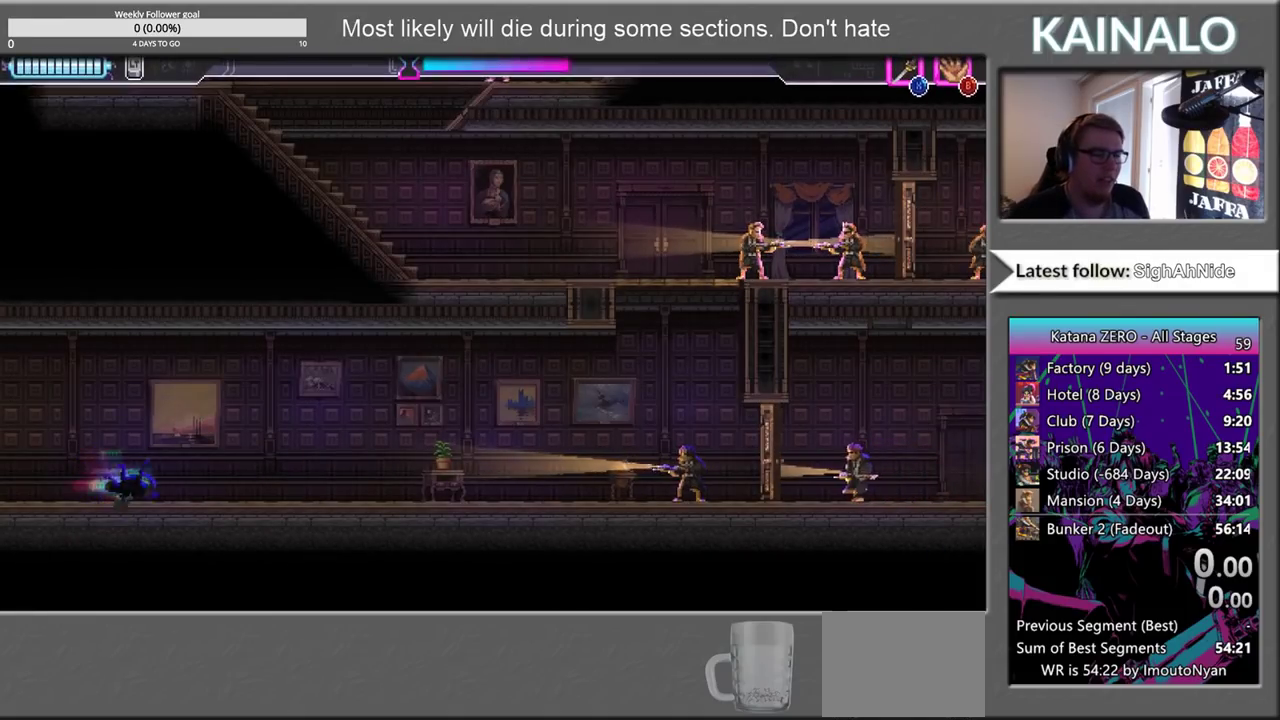
{"buttons": [], "left_stick": "right", "right_stick": "center", "events": []}
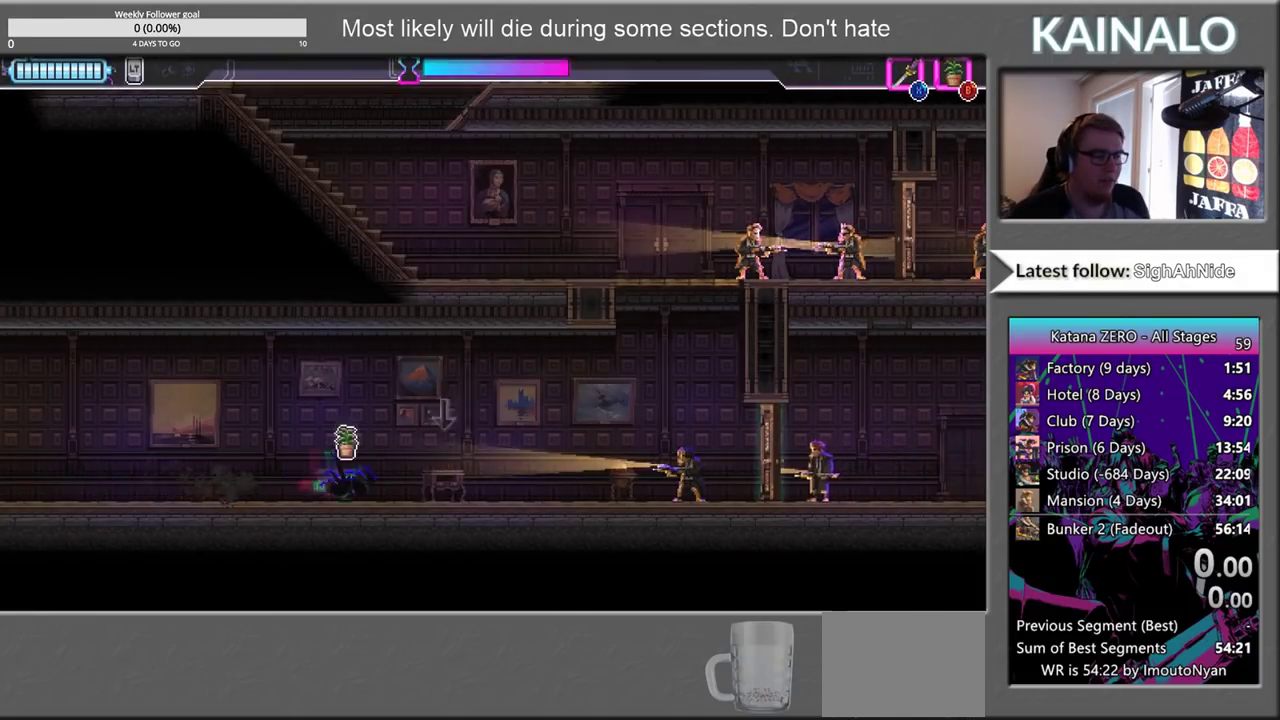
{"buttons": [], "left_stick": "right", "right_stick": "center", "events": []}
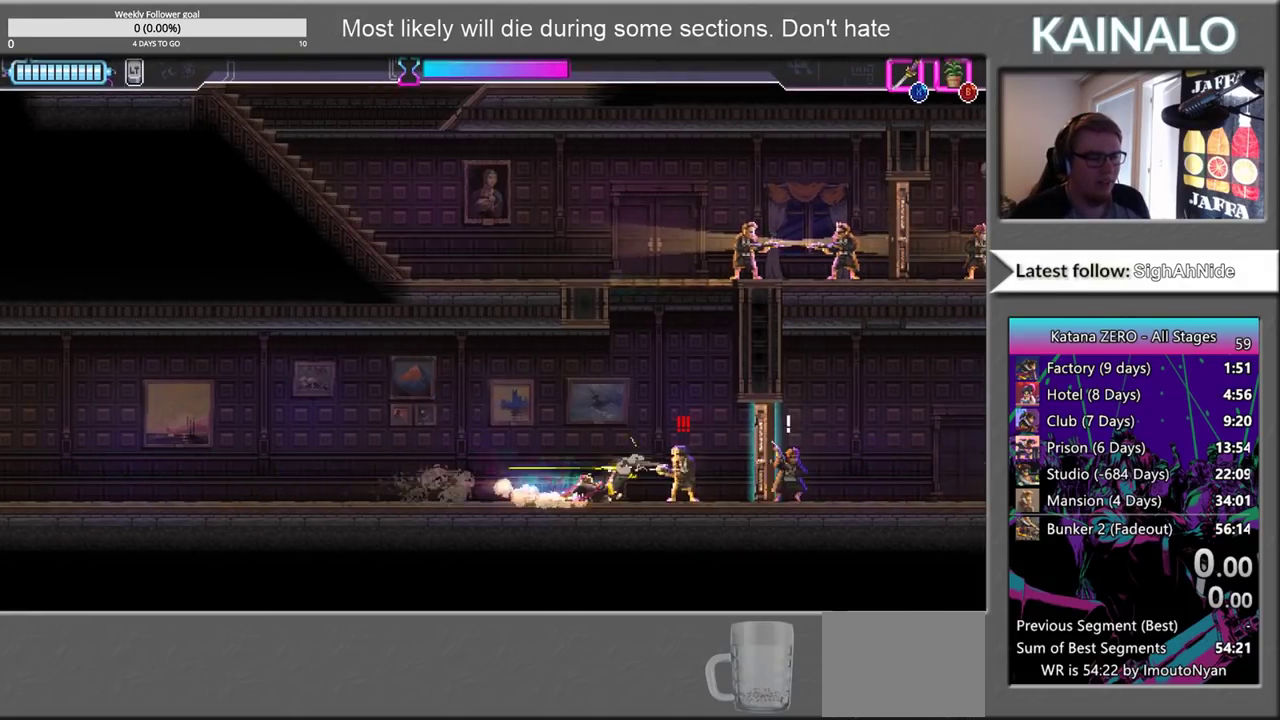
{"buttons": [], "left_stick": "right", "right_stick": "center", "events": [[100, "X", "down"], [217, "X", "up"], [300, "X", "down"], [450, "X", "up"]]}
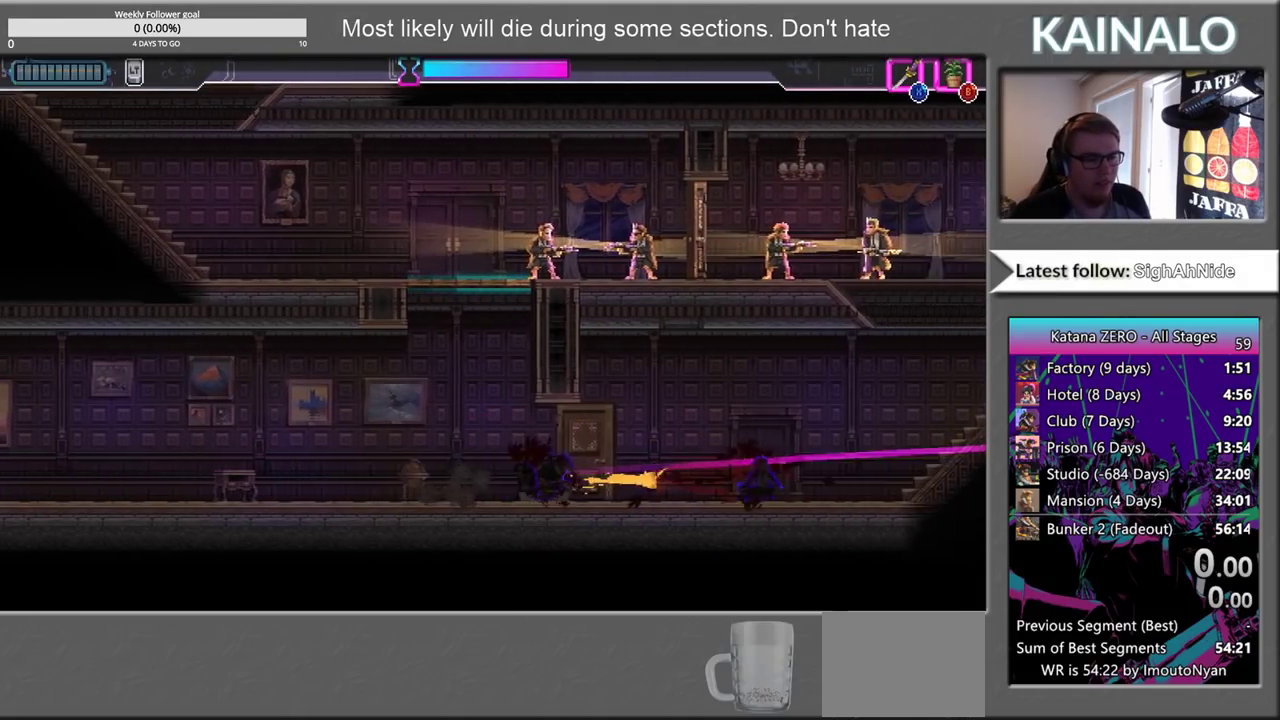
{"buttons": [], "left_stick": "right", "right_stick": "center", "events": []}
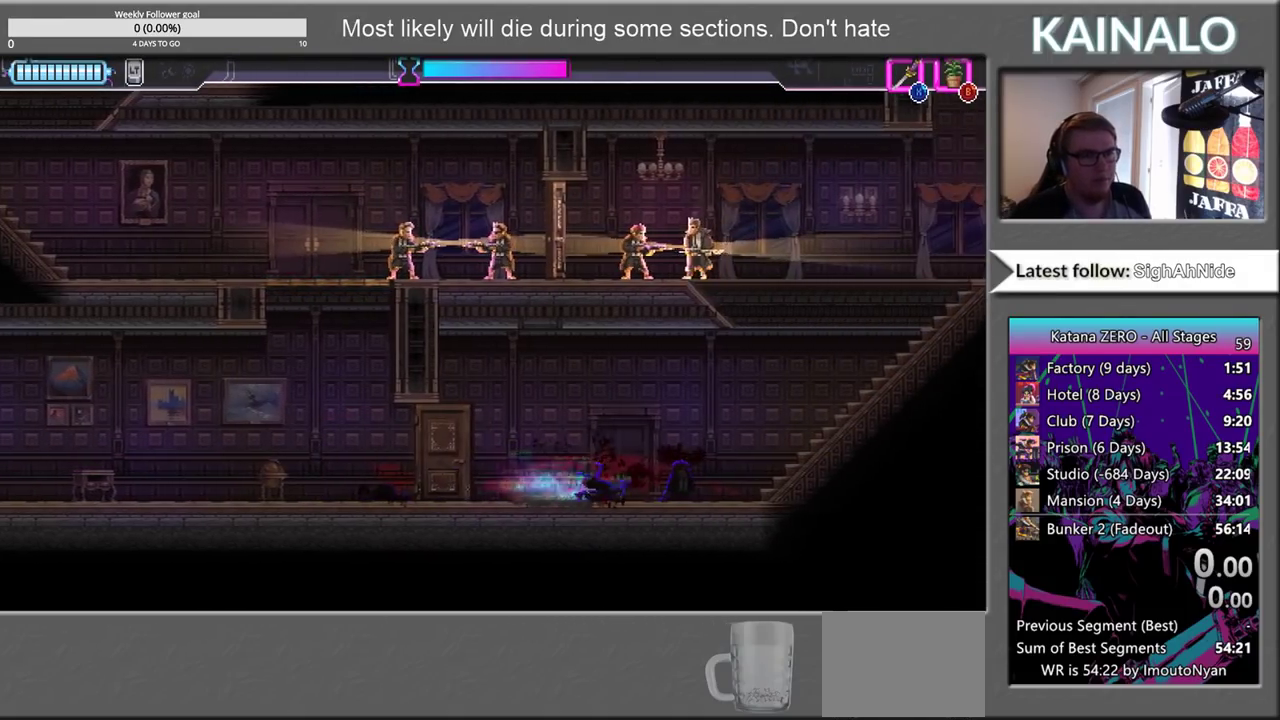
{"buttons": ["A"], "left_stick": "up", "right_stick": "center", "events": [[300, "left_stick", "up-right"], [367, "left_stick", "up"], [450, "A", "down"]]}
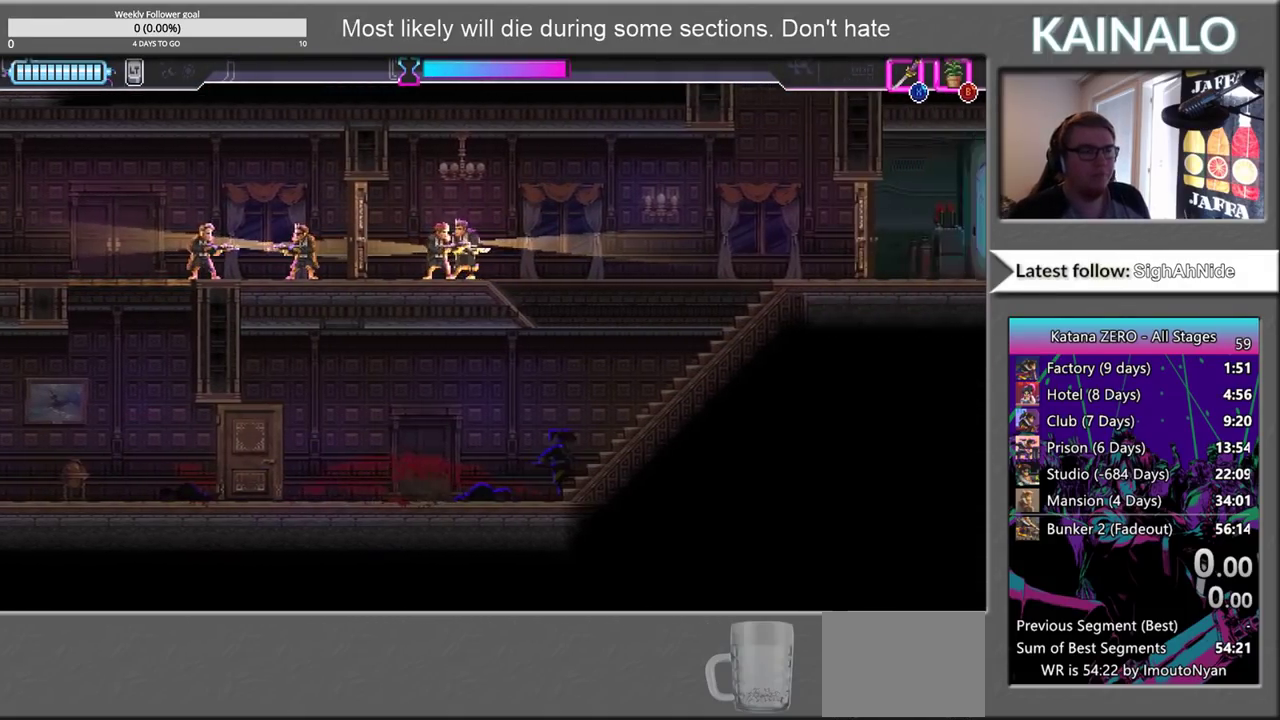
{"buttons": ["X"], "left_stick": "up-left", "right_stick": "center", "events": [[200, "A", "up"], [267, "X", "down"], [483, "left_stick", "up-left"]]}
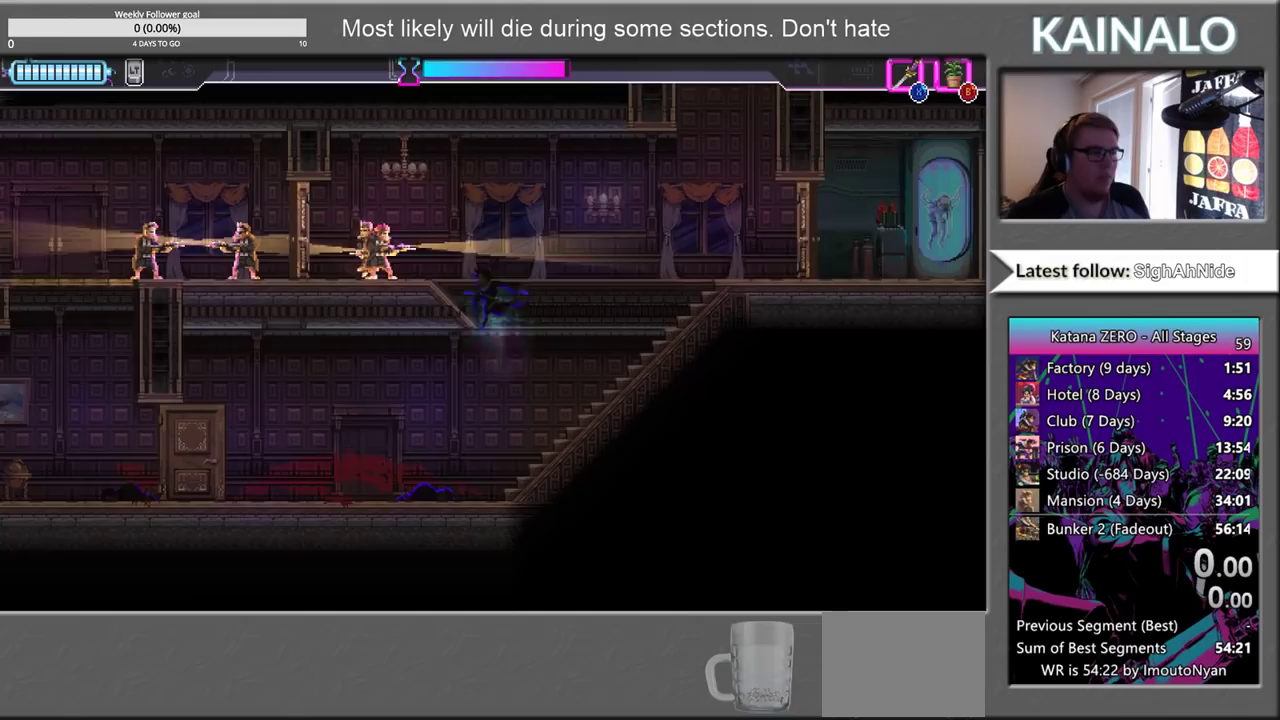
{"buttons": [], "left_stick": "center", "right_stick": "center", "events": [[100, "left_stick", "left"], [117, "X", "up"], [217, "X", "down"], [367, "X", "up"], [483, "left_stick", "center"]]}
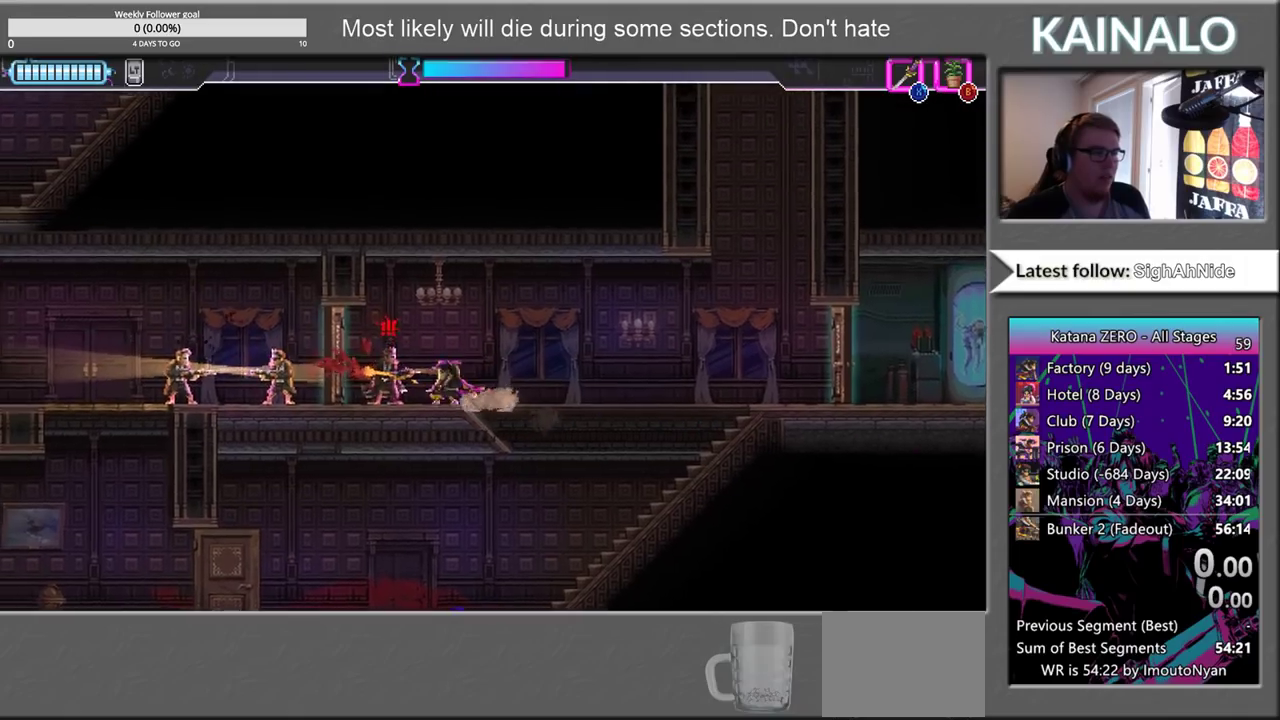
{"buttons": [], "left_stick": "center", "right_stick": "center", "events": [[250, "X", "down"], [317, "X", "up"]]}
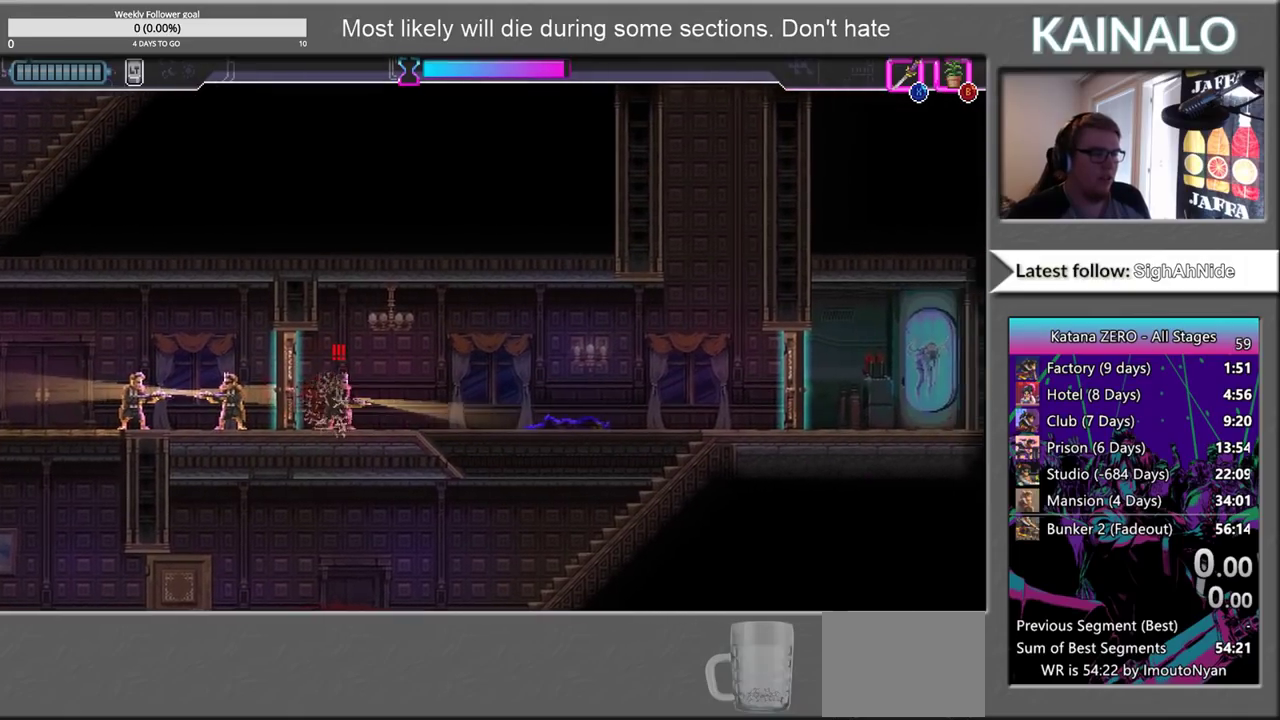
{"buttons": ["SELECT"], "left_stick": "center", "right_stick": "center", "events": [[100, "A", "down"], [200, "left_stick", "right"], [233, "A", "up"], [267, "left_stick", "center"], [367, "SELECT", "down"]]}
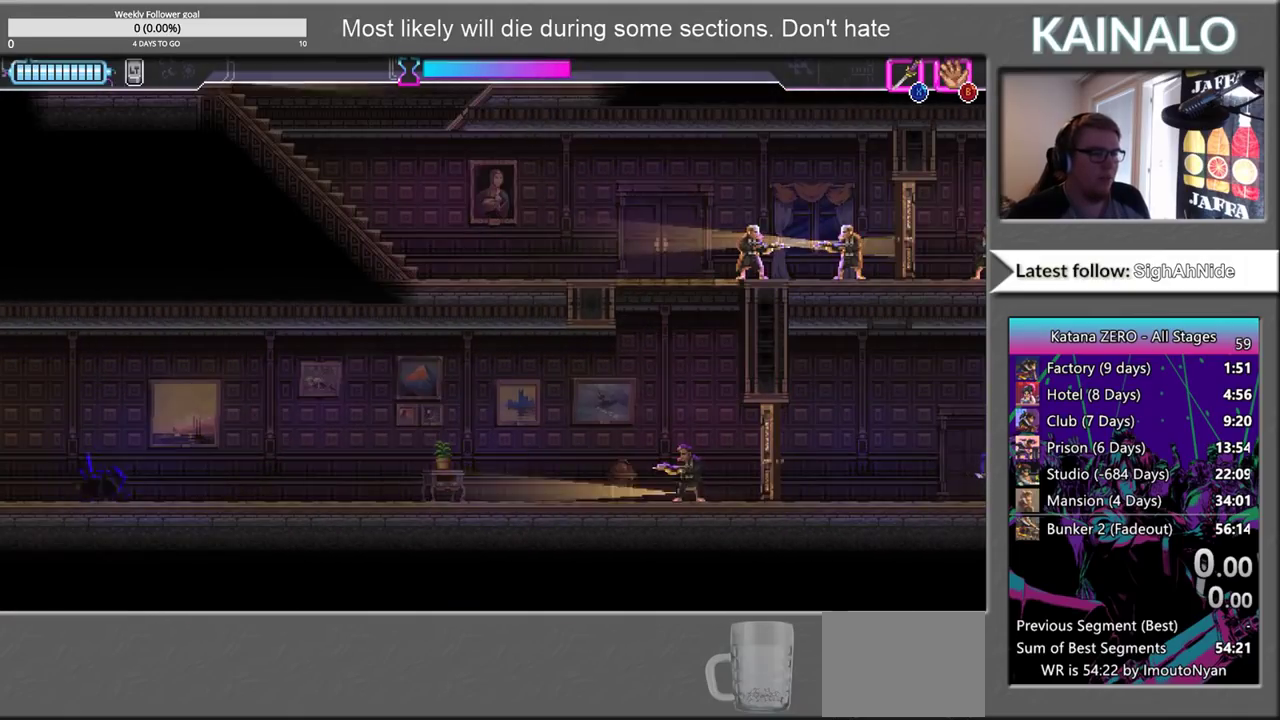
{"buttons": [], "left_stick": "right", "right_stick": "center", "events": [[17, "SELECT", "up"], [283, "left_stick", "right"]]}
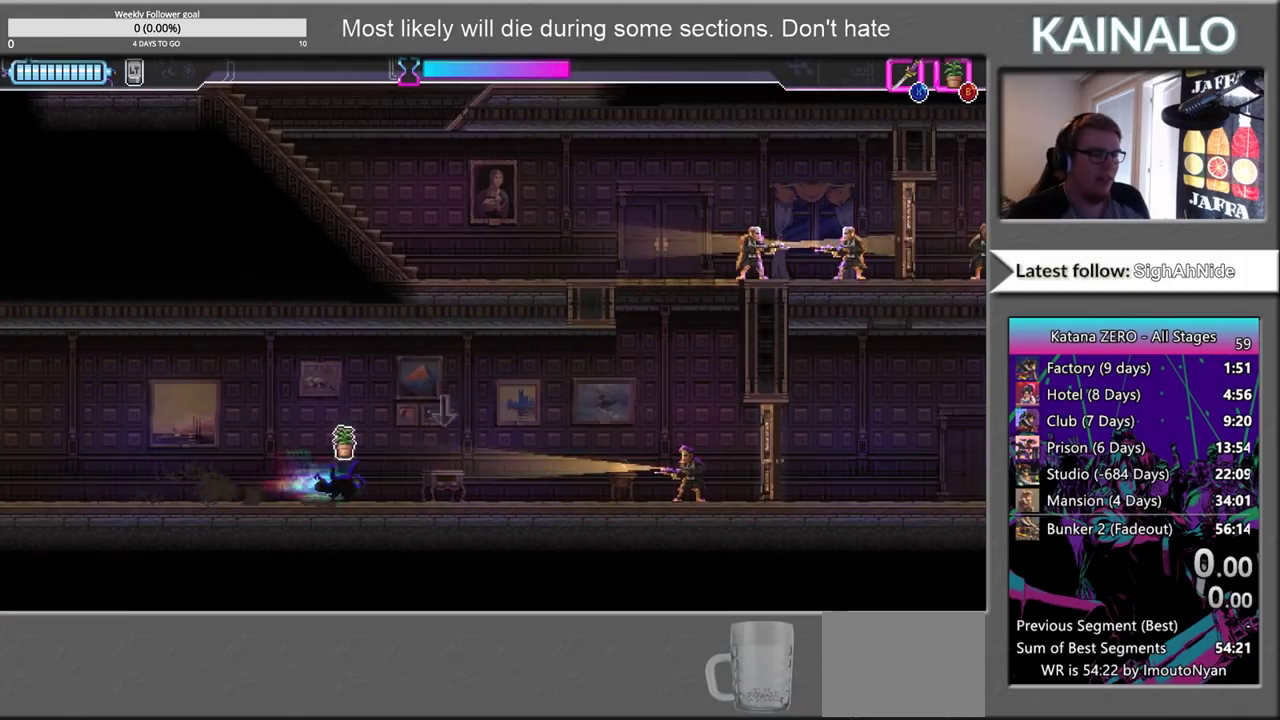
{"buttons": [], "left_stick": "right", "right_stick": "center", "events": []}
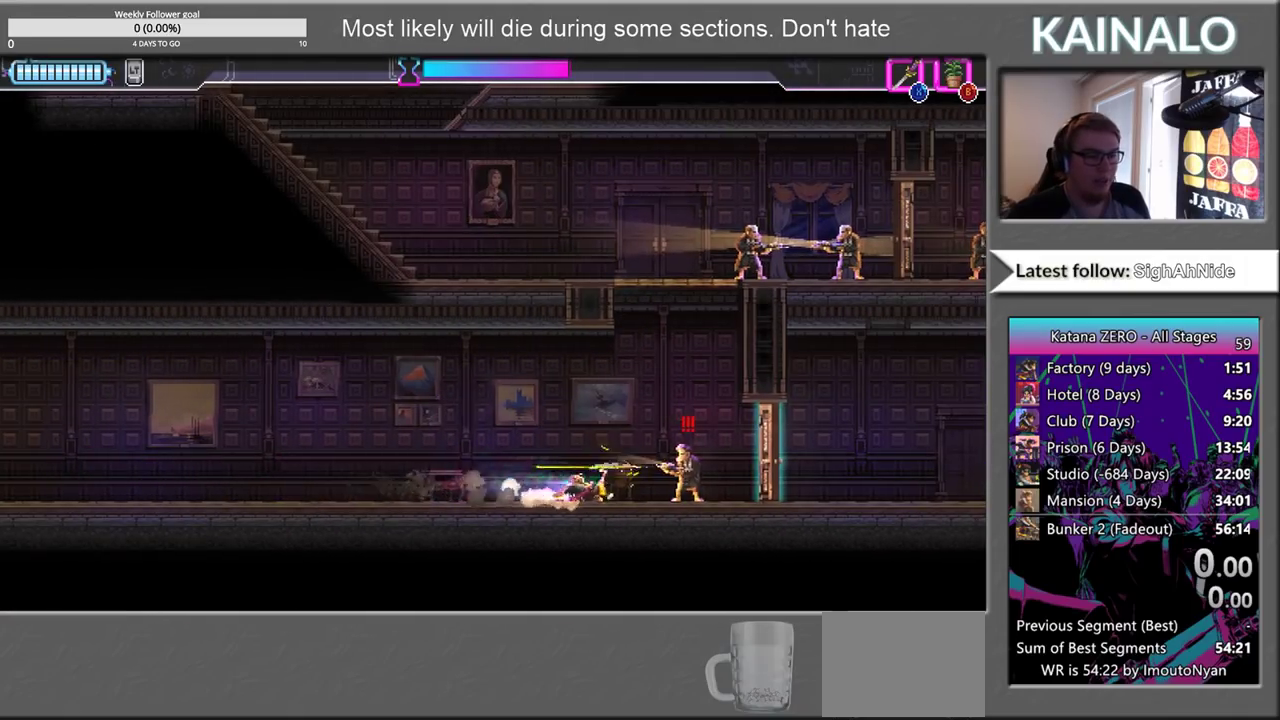
{"buttons": [], "left_stick": "right", "right_stick": "center", "events": [[33, "X", "down"], [167, "X", "up"], [283, "X", "down"], [467, "X", "up"]]}